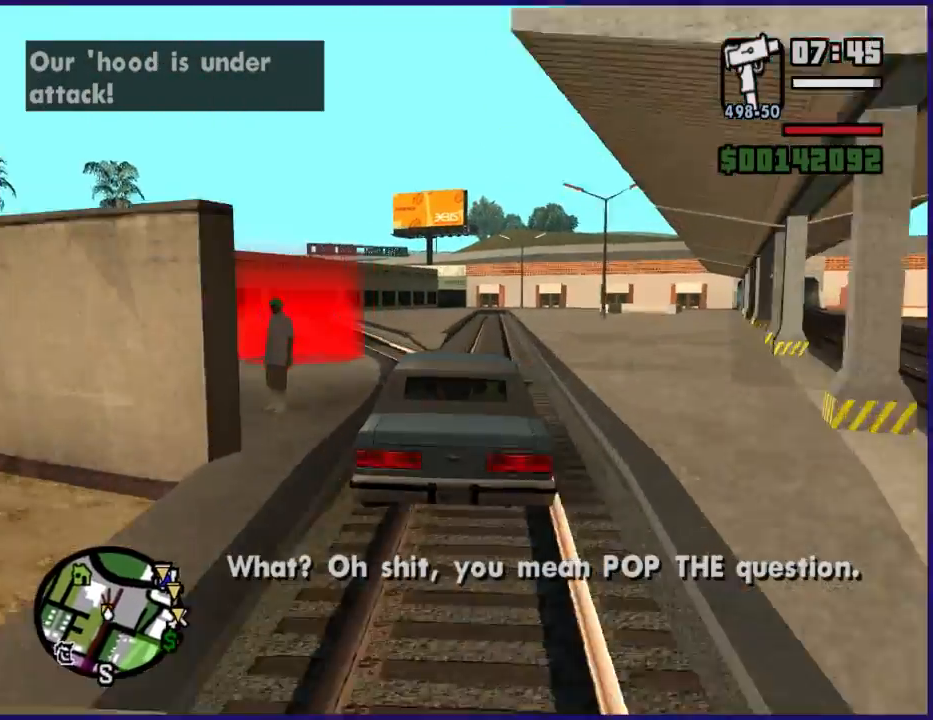
Gameplay with a controller (Xbox layout); each line is a JSON object with the inputs held at the frame after it. "button_events" lists button changes between this image and that frame as [ms after this image, input, new state], when the widget could be followed in between (sticks are given only as held states).
{"buttons": ["L2"], "left_stick": "down-left", "right_stick": "down-left", "button_events": [[367, "L2", "down"]]}
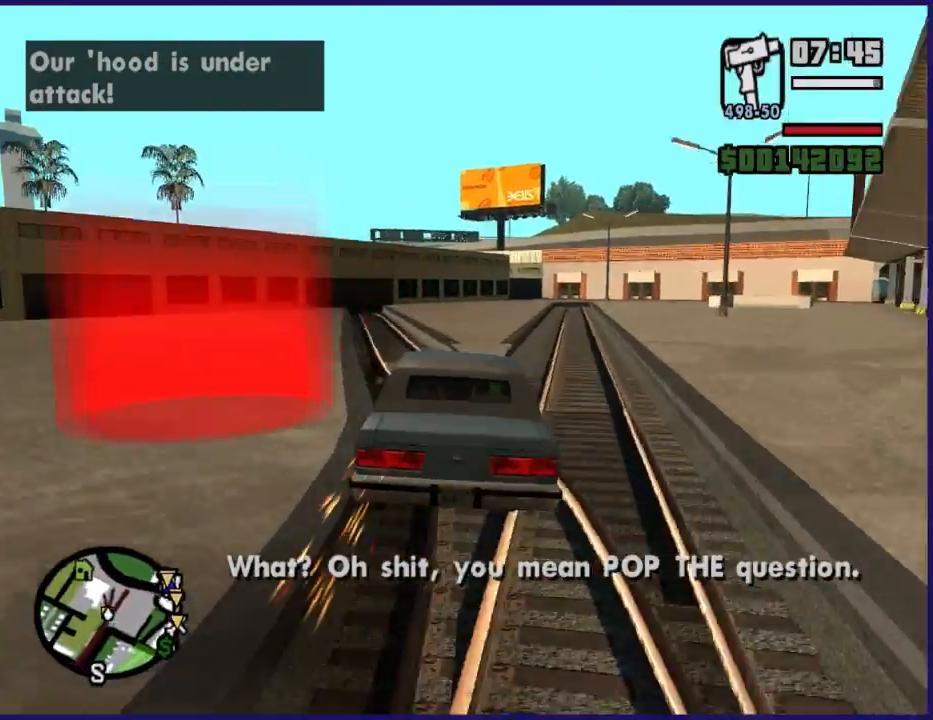
{"buttons": [], "left_stick": "down-left", "right_stick": "center", "button_events": [[233, "L2", "up"]]}
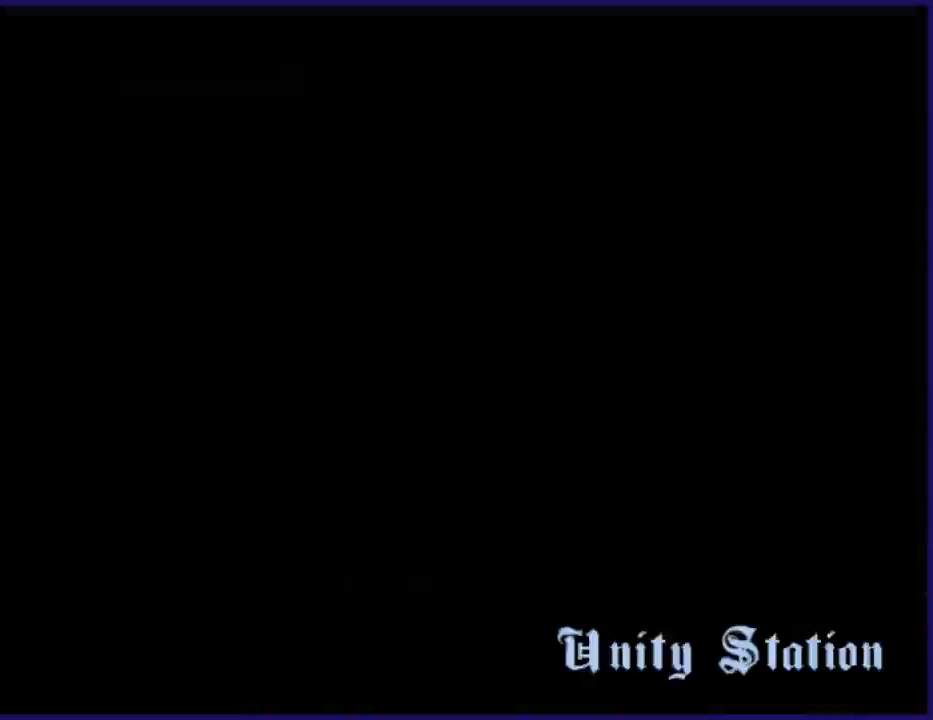
{"buttons": ["A"], "left_stick": "center", "right_stick": "center", "button_events": [[300, "A", "down"], [433, "A", "up"], [500, "A", "down"]]}
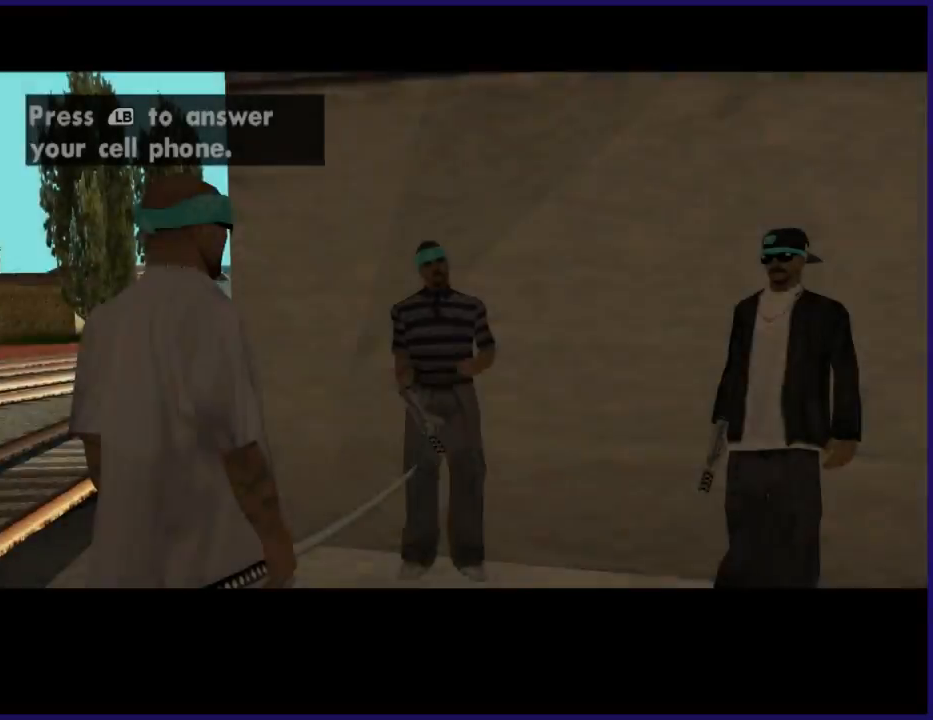
{"buttons": ["A"], "left_stick": "center", "right_stick": "center", "button_events": [[133, "A", "up"], [200, "A", "down"], [333, "A", "up"], [433, "A", "down"]]}
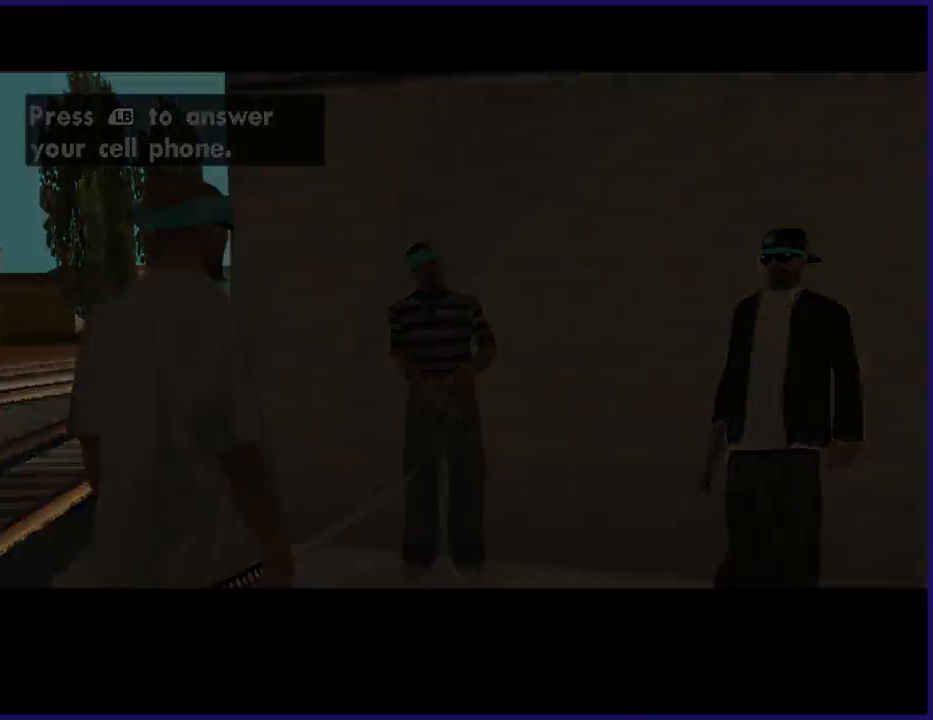
{"buttons": [], "left_stick": "up", "right_stick": "center", "button_events": [[33, "A", "up"], [133, "A", "down"], [267, "A", "up"], [333, "A", "down"], [467, "A", "up"]]}
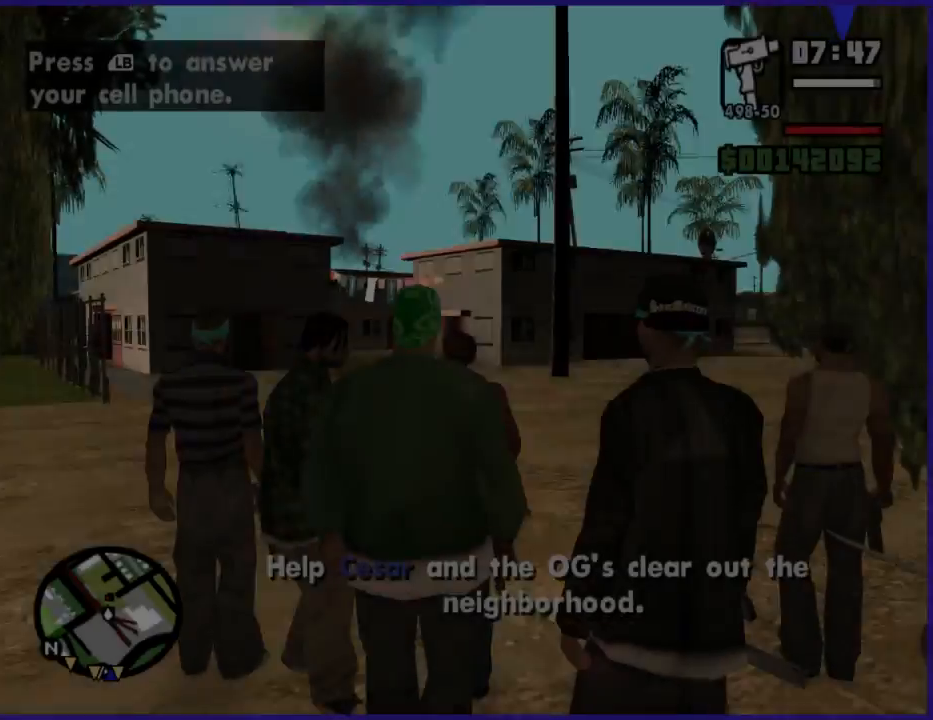
{"buttons": ["A"], "left_stick": "up", "right_stick": "center", "button_events": [[33, "A", "down"], [167, "A", "up"], [233, "A", "down"], [333, "A", "up"], [433, "A", "down"]]}
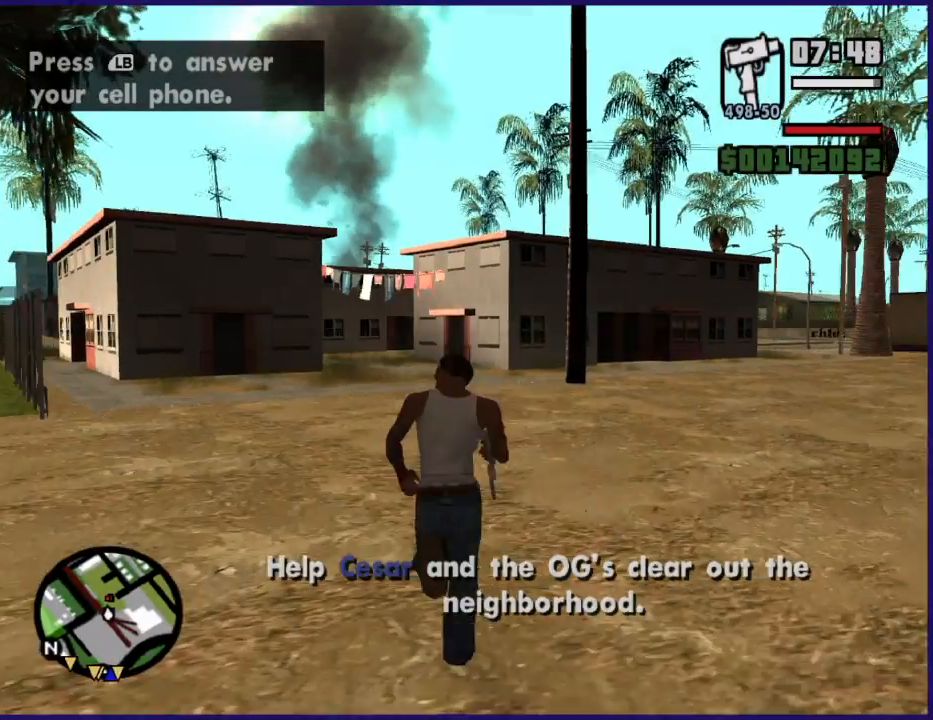
{"buttons": [], "left_stick": "up", "right_stick": "center", "button_events": [[33, "A", "up"], [100, "A", "down"], [400, "A", "up"]]}
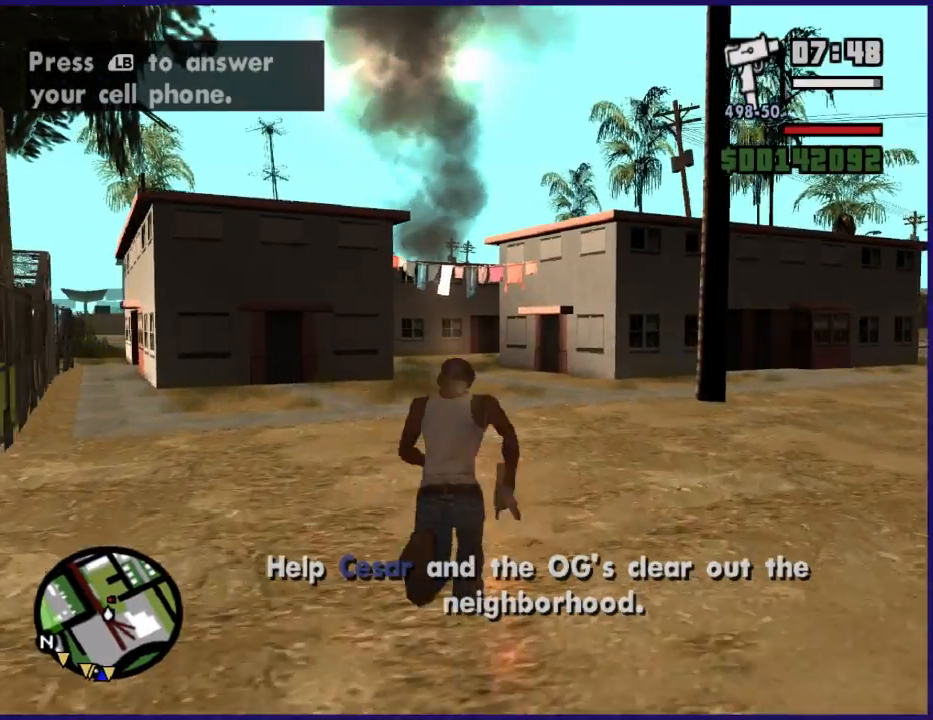
{"buttons": [], "left_stick": "up", "right_stick": "center", "button_events": []}
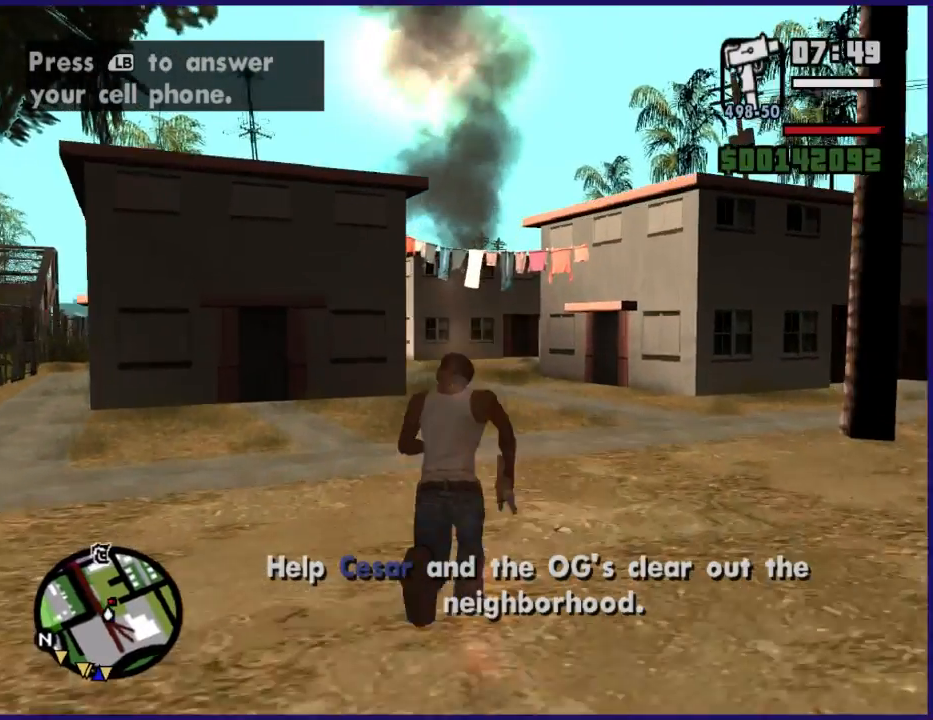
{"buttons": ["DPAD_LEFT"], "left_stick": "up", "right_stick": "center", "button_events": [[100, "DPAD_LEFT", "down"], [167, "DPAD_LEFT", "up"], [300, "DPAD_LEFT", "down"], [367, "DPAD_LEFT", "up"], [433, "DPAD_LEFT", "down"]]}
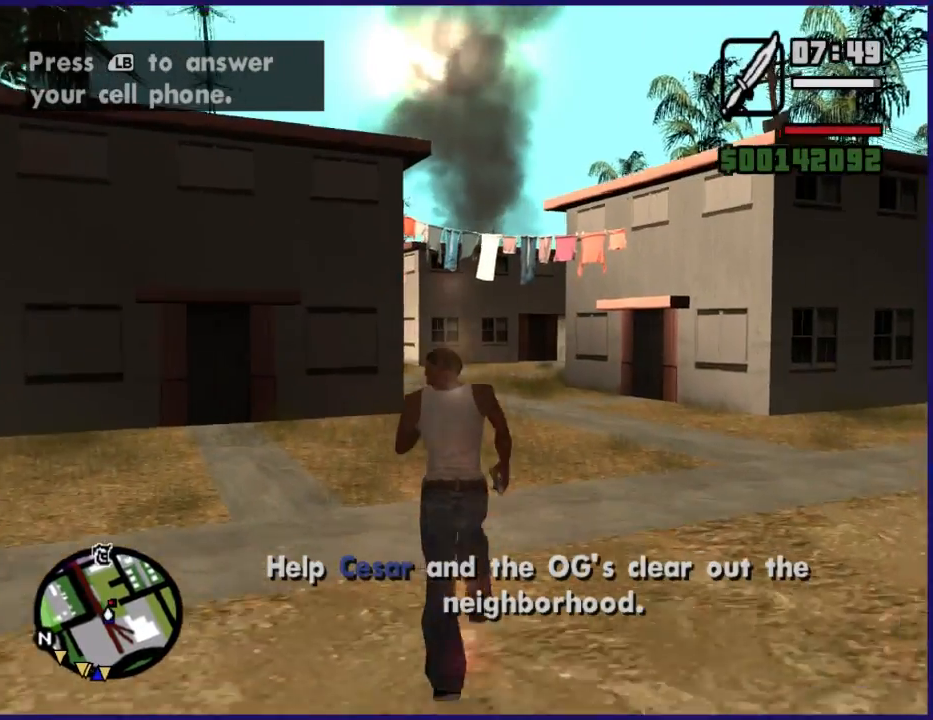
{"buttons": [], "left_stick": "up", "right_stick": "center", "button_events": [[33, "DPAD_LEFT", "up"], [267, "DPAD_LEFT", "down"], [333, "DPAD_LEFT", "up"]]}
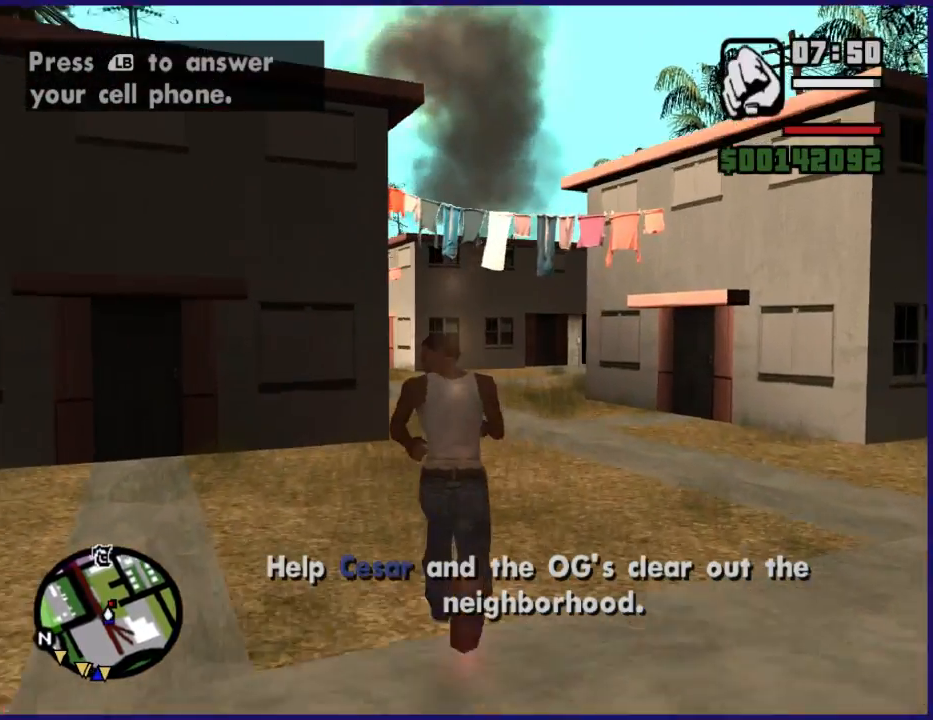
{"buttons": ["DPAD_LEFT"], "left_stick": "up", "right_stick": "center", "button_events": [[167, "DPAD_LEFT", "down"], [300, "DPAD_LEFT", "up"], [433, "DPAD_LEFT", "down"]]}
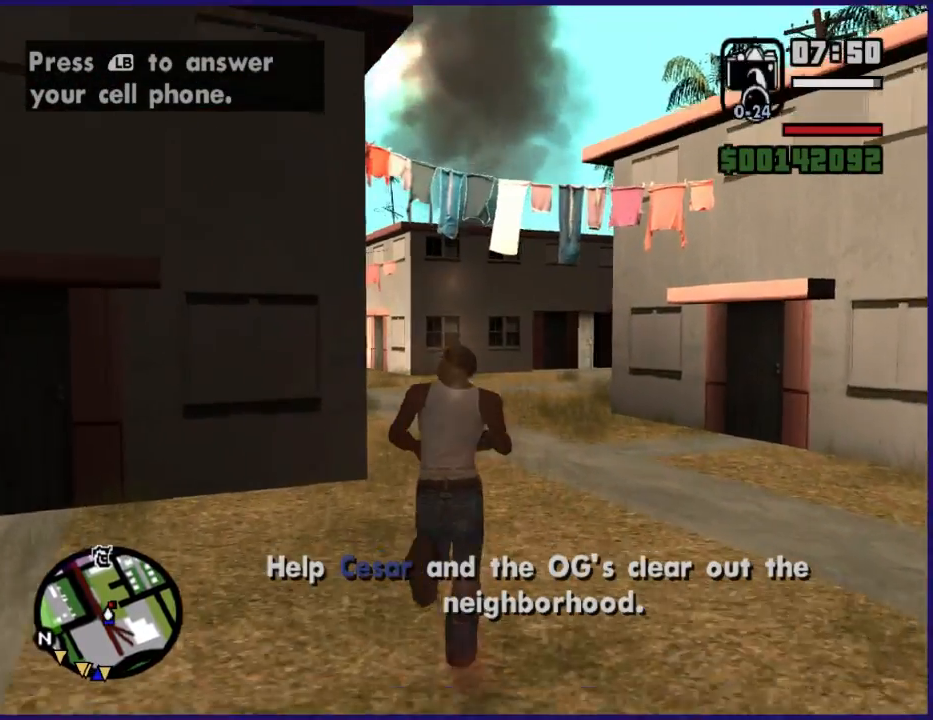
{"buttons": [], "left_stick": "up", "right_stick": "center", "button_events": [[33, "DPAD_LEFT", "up"], [367, "DPAD_LEFT", "down"], [467, "DPAD_LEFT", "up"]]}
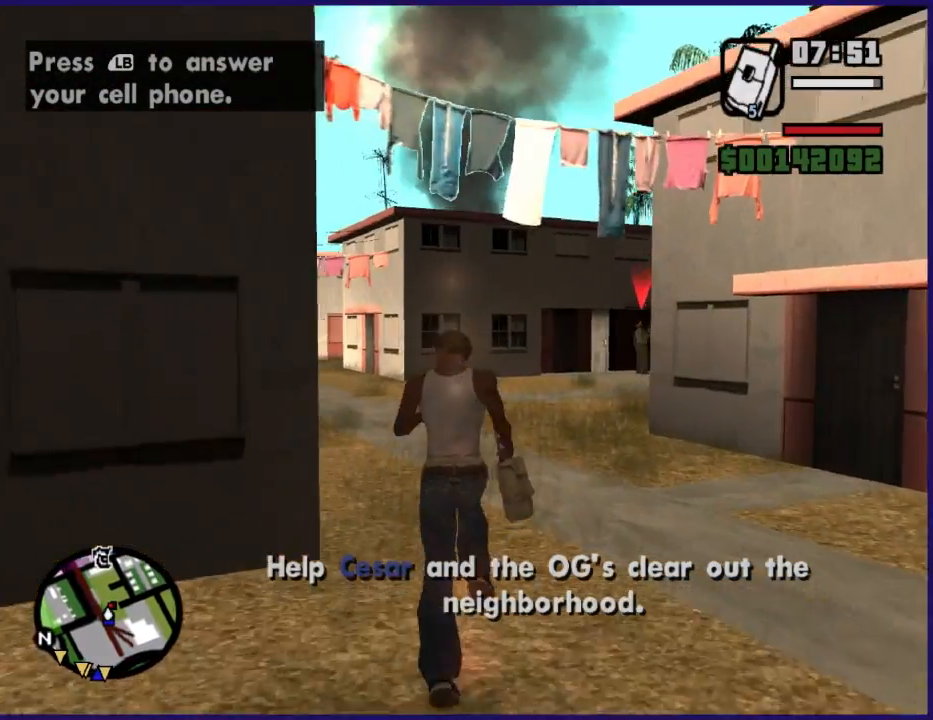
{"buttons": [], "left_stick": "up", "right_stick": "center", "button_events": [[267, "DPAD_LEFT", "down"], [333, "DPAD_LEFT", "up"]]}
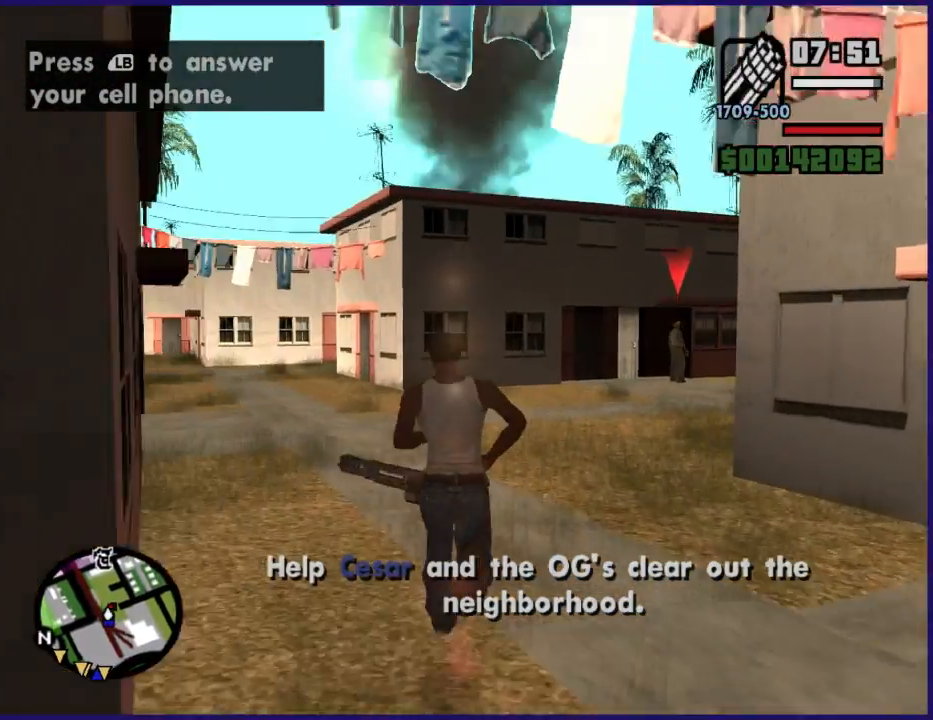
{"buttons": ["L2"], "left_stick": "center", "right_stick": "down-right", "button_events": [[333, "L2", "down"]]}
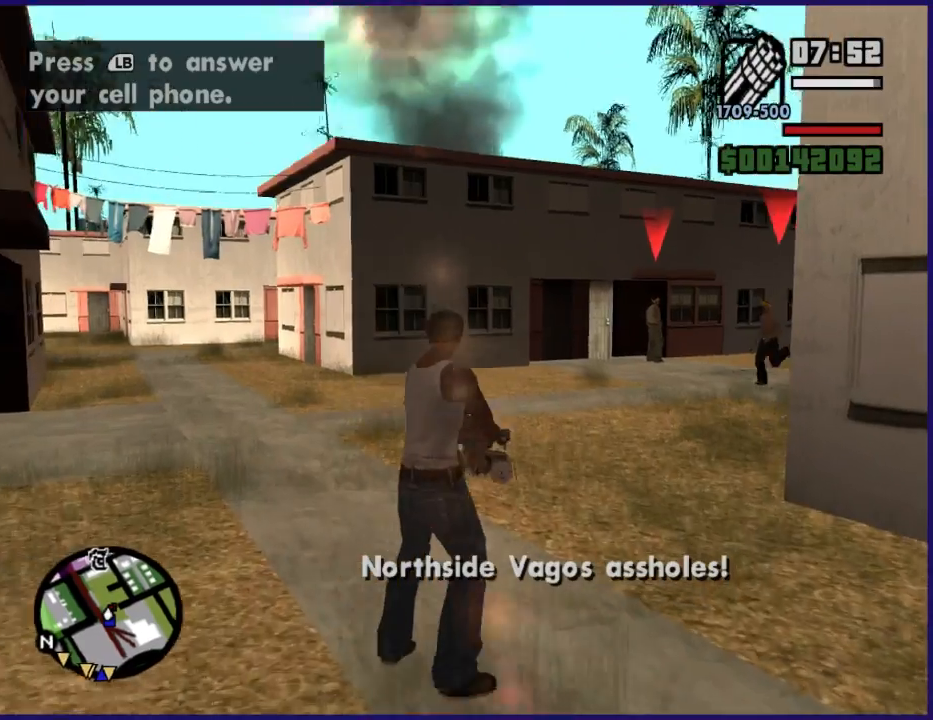
{"buttons": ["L2", "R2"], "left_stick": "left", "right_stick": "center", "button_events": [[233, "R2", "down"]]}
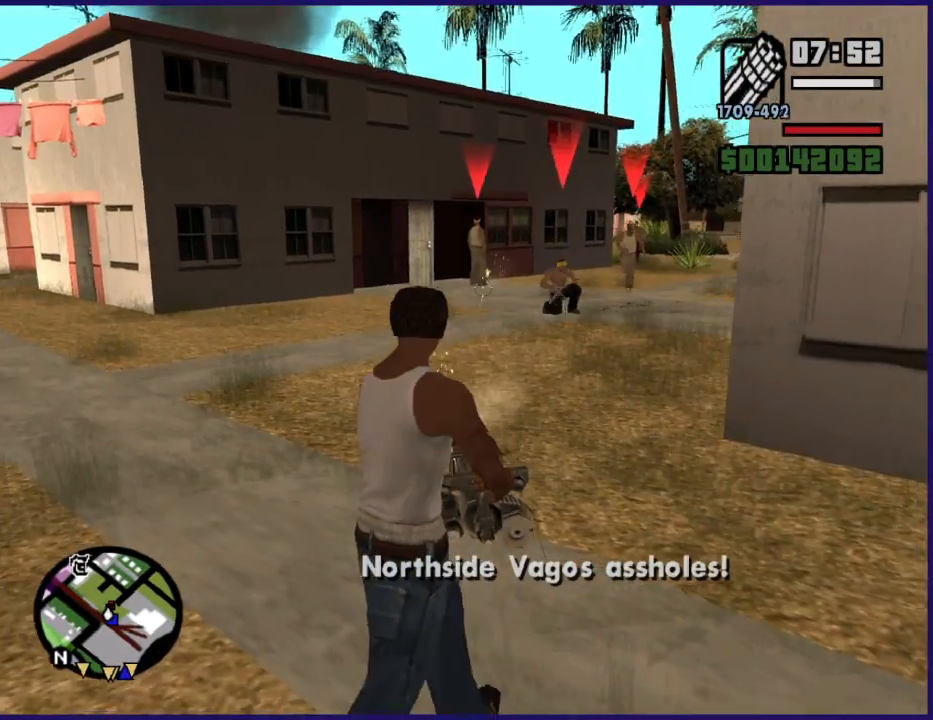
{"buttons": ["L2", "R2"], "left_stick": "up-right", "right_stick": "right", "button_events": []}
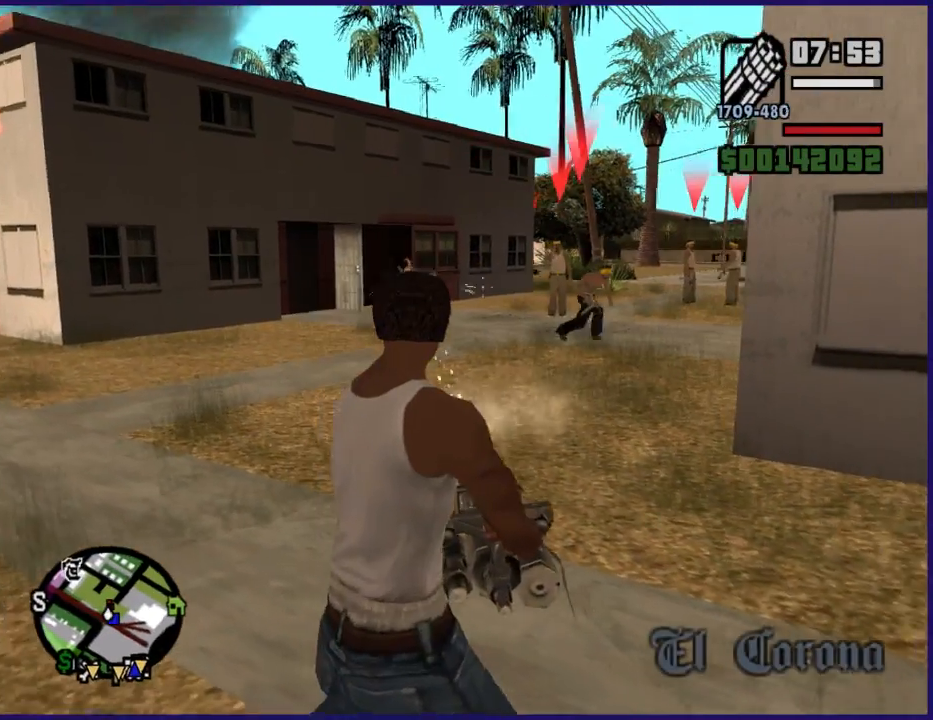
{"buttons": ["L2", "R2"], "left_stick": "up-left", "right_stick": "center", "button_events": []}
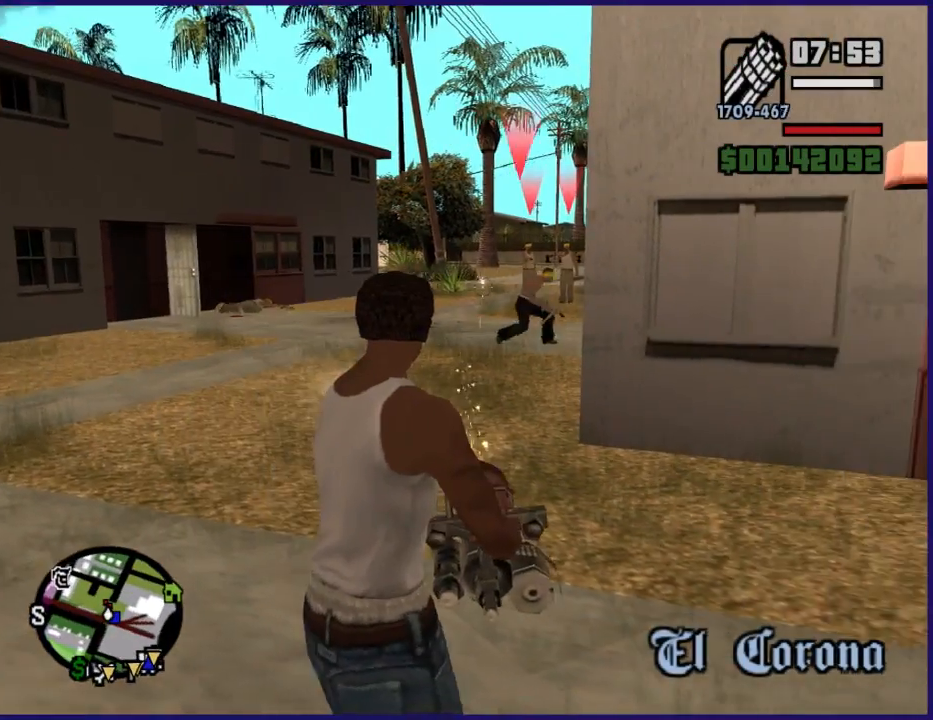
{"buttons": ["L2", "R2"], "left_stick": "up-left", "right_stick": "center", "button_events": []}
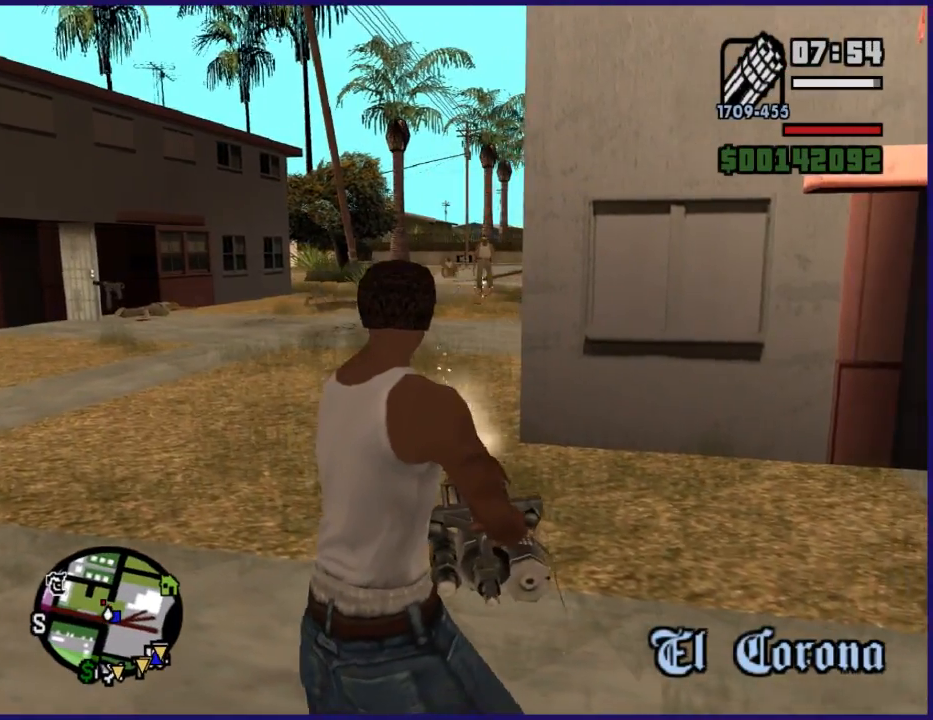
{"buttons": ["L2", "R2"], "left_stick": "left", "right_stick": "right", "button_events": []}
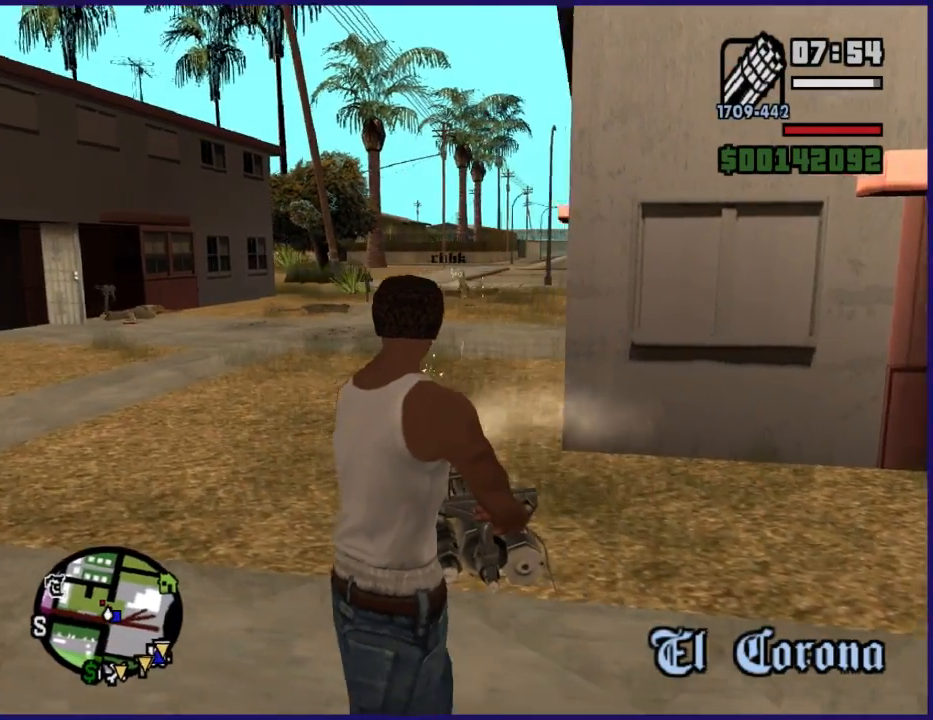
{"buttons": ["L2", "R2"], "left_stick": "left", "right_stick": "right", "button_events": []}
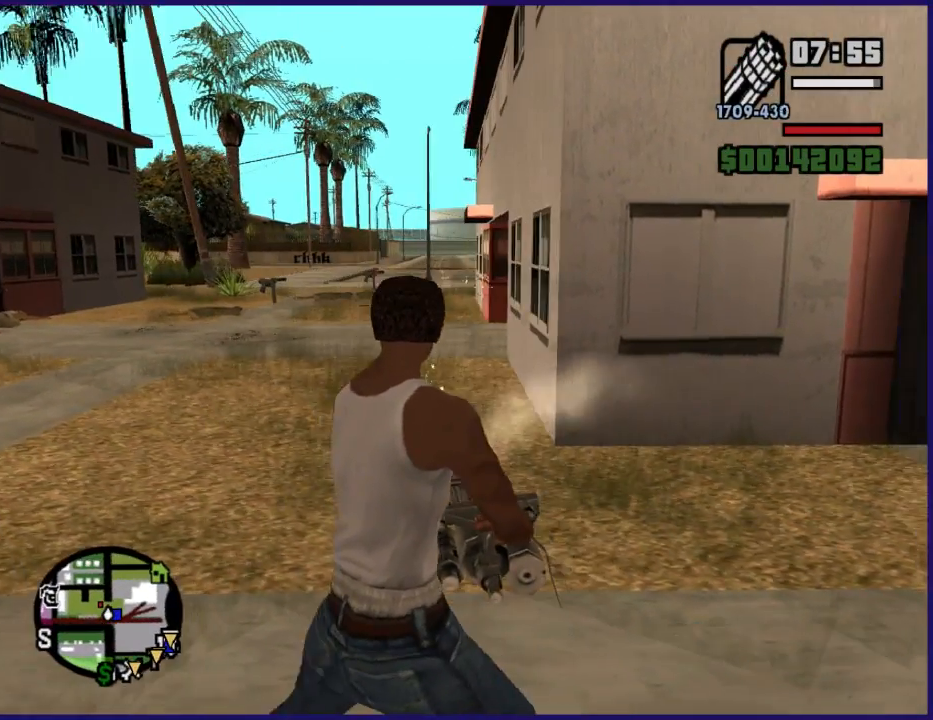
{"buttons": ["L2", "R2"], "left_stick": "left", "right_stick": "down-right", "button_events": []}
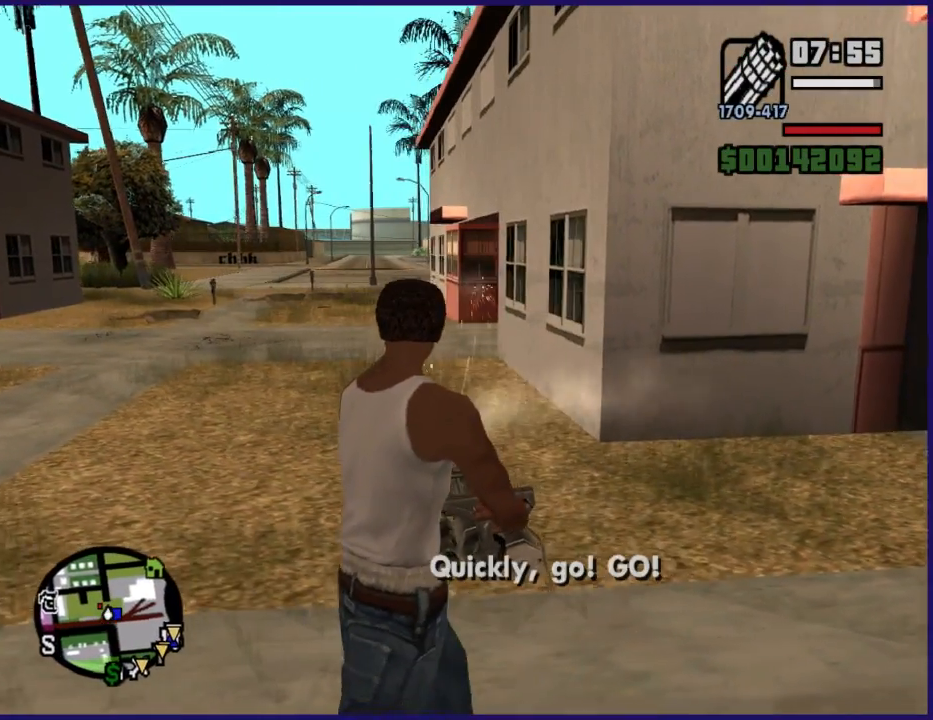
{"buttons": ["L2"], "left_stick": "left", "right_stick": "center", "button_events": [[100, "R2", "up"]]}
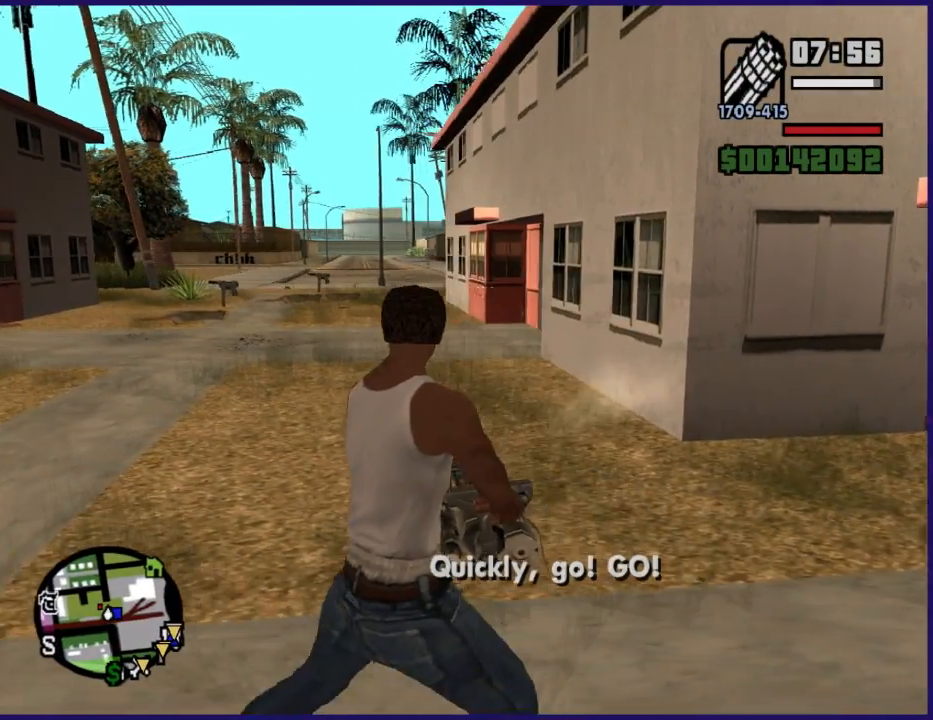
{"buttons": ["L2"], "left_stick": "left", "right_stick": "right", "button_events": []}
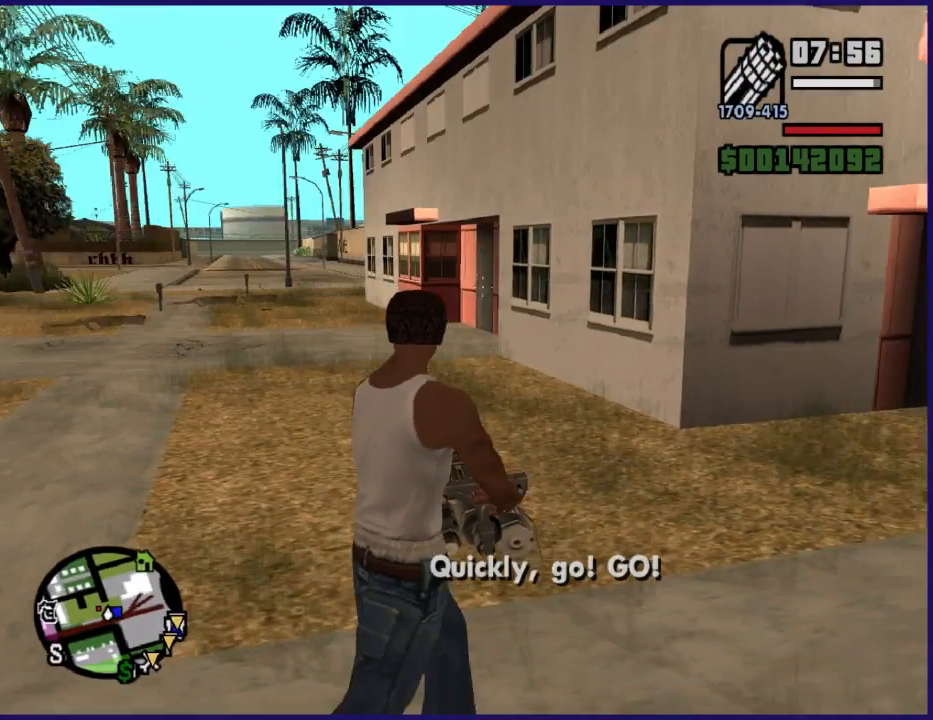
{"buttons": ["L2"], "left_stick": "left", "right_stick": "center", "button_events": []}
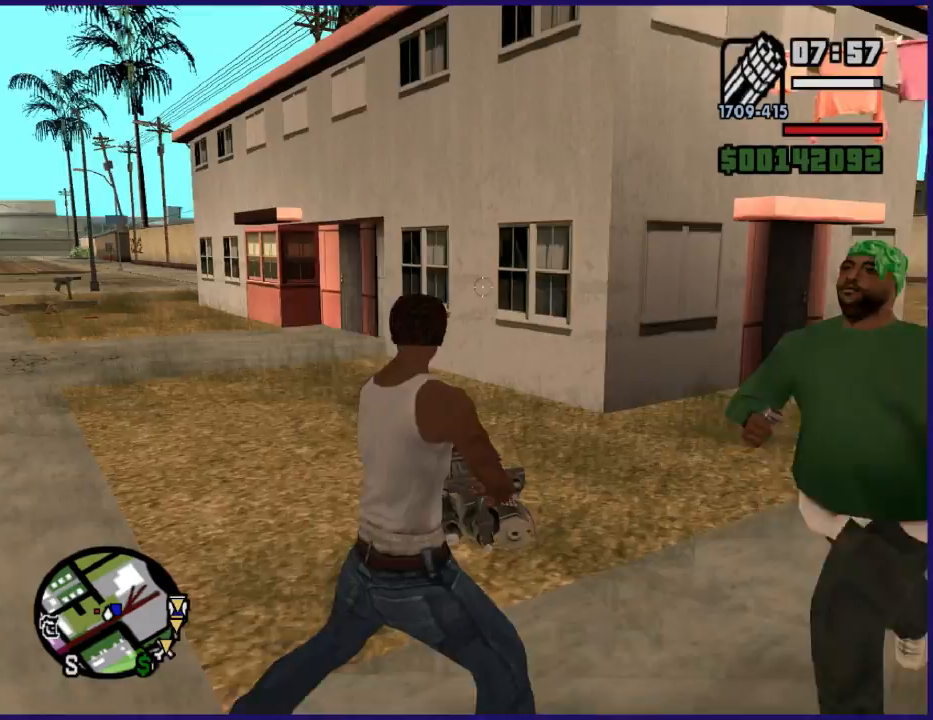
{"buttons": ["L2"], "left_stick": "left", "right_stick": "center", "button_events": []}
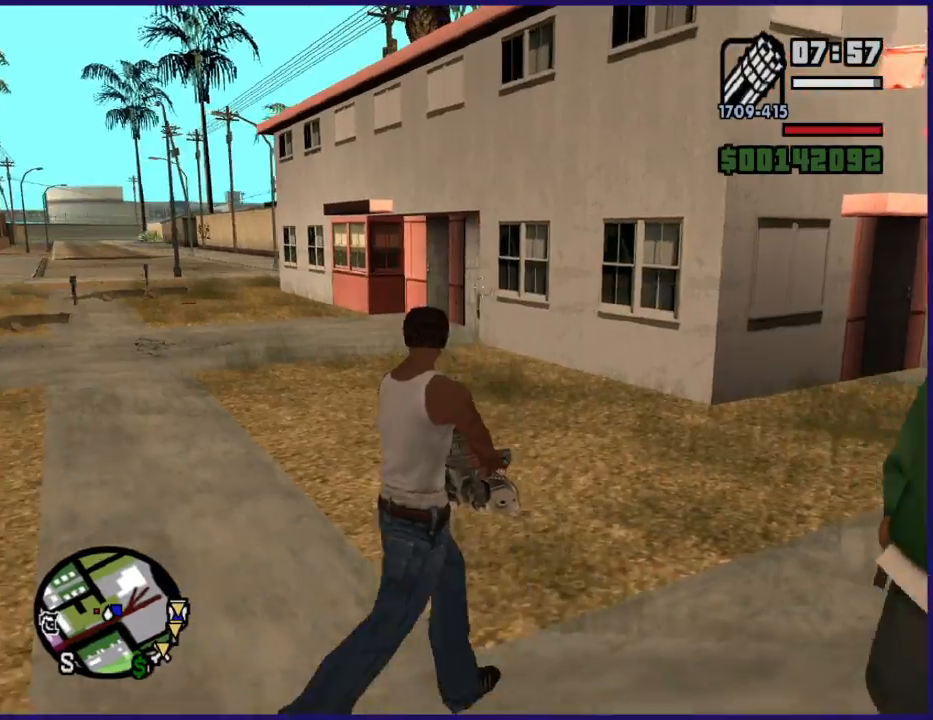
{"buttons": ["L2", "R2"], "left_stick": "left", "right_stick": "right", "button_events": [[400, "R2", "down"]]}
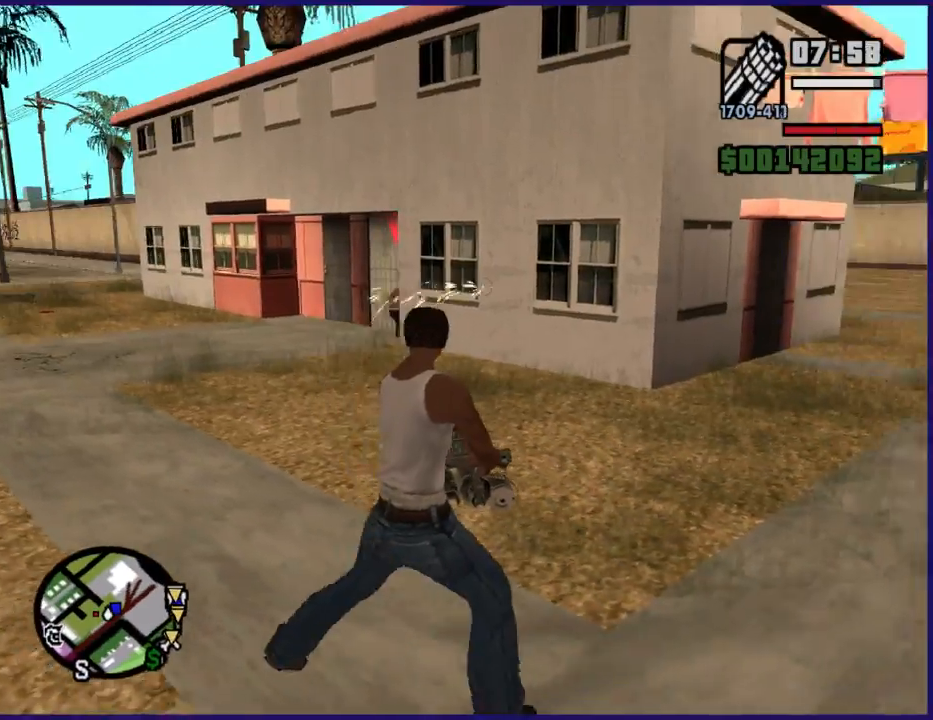
{"buttons": ["L2", "R2"], "left_stick": "left", "right_stick": "center", "button_events": []}
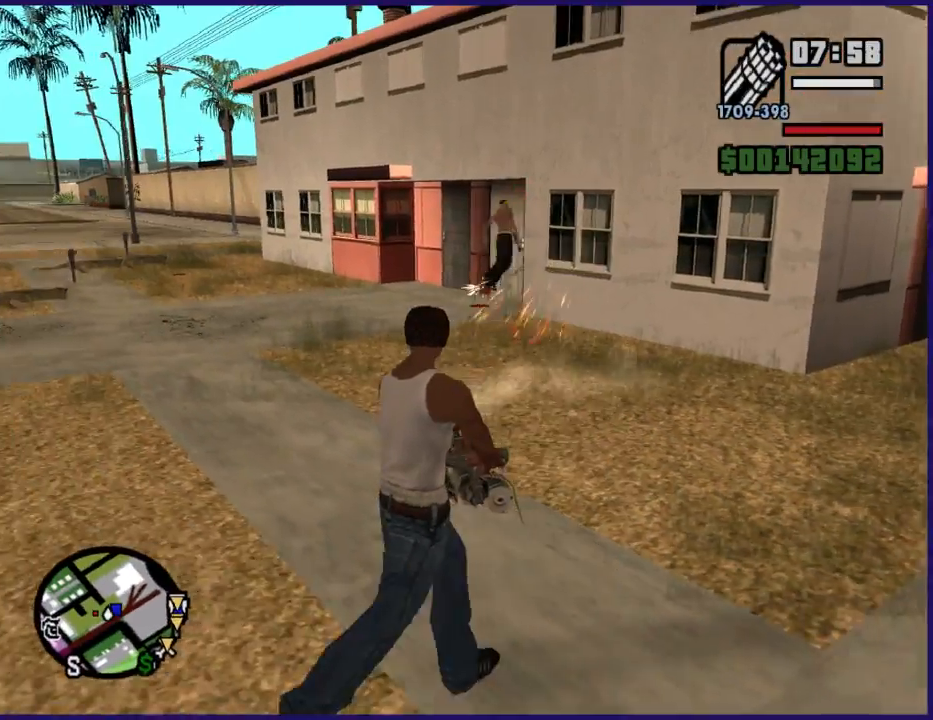
{"buttons": [], "left_stick": "down-left", "right_stick": "left", "button_events": [[267, "R2", "up"], [500, "L2", "up"]]}
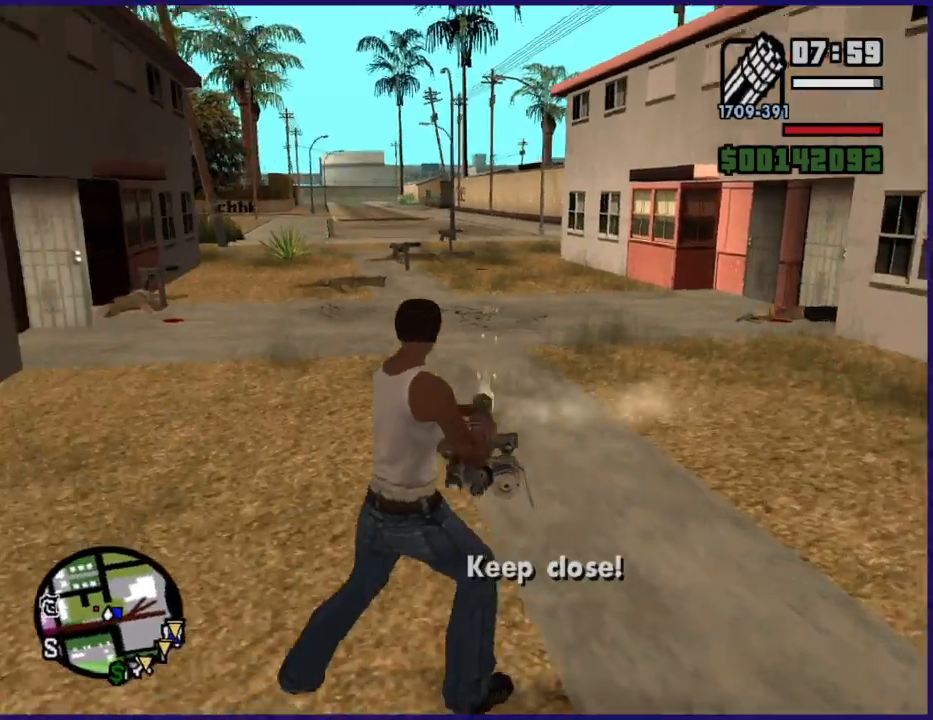
{"buttons": ["DPAD_RIGHT"], "left_stick": "left", "right_stick": "center", "button_events": [[500, "DPAD_RIGHT", "down"]]}